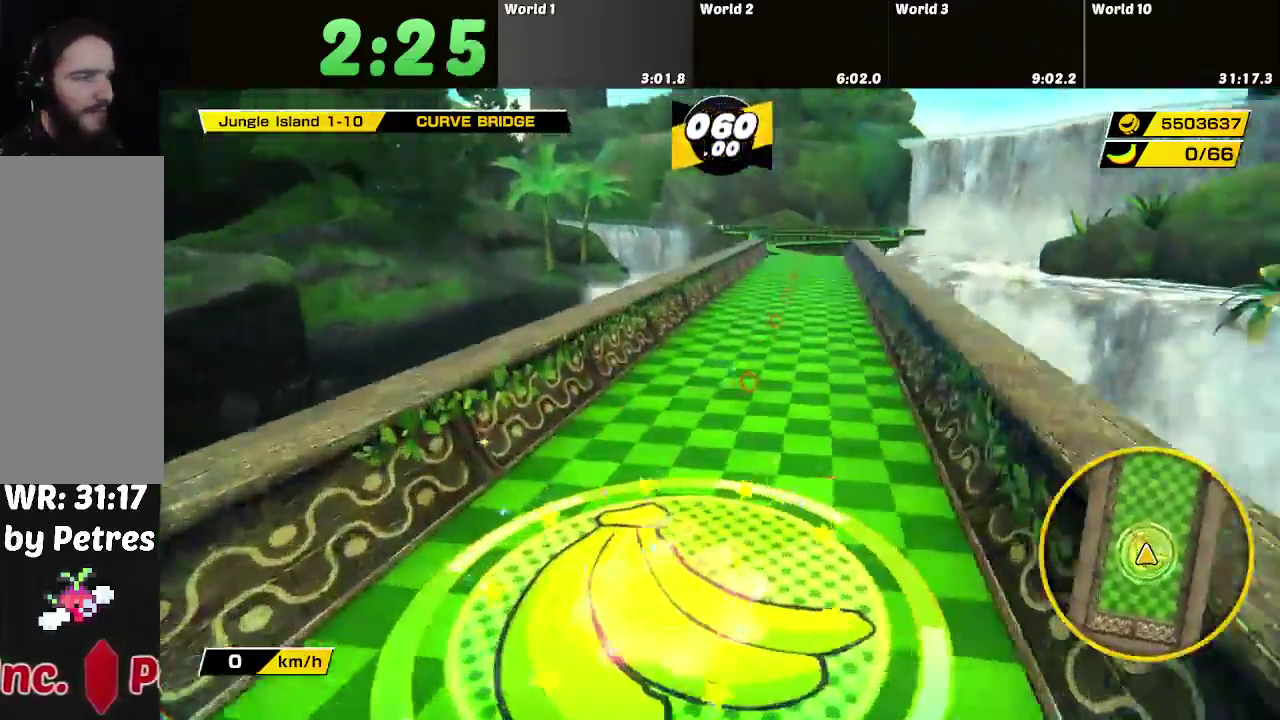
Gameplay with a controller; each line is a JSON object with the inputs held at the frame after it. "events" lists button and stick changes between this image and that frame as [ms after this image, input, new state], when the widget could be followed in between. Not read: L3 R3.
{"buttons": [], "left_stick": "up", "right_stick": "center", "events": [[117, "left_stick", "up"]]}
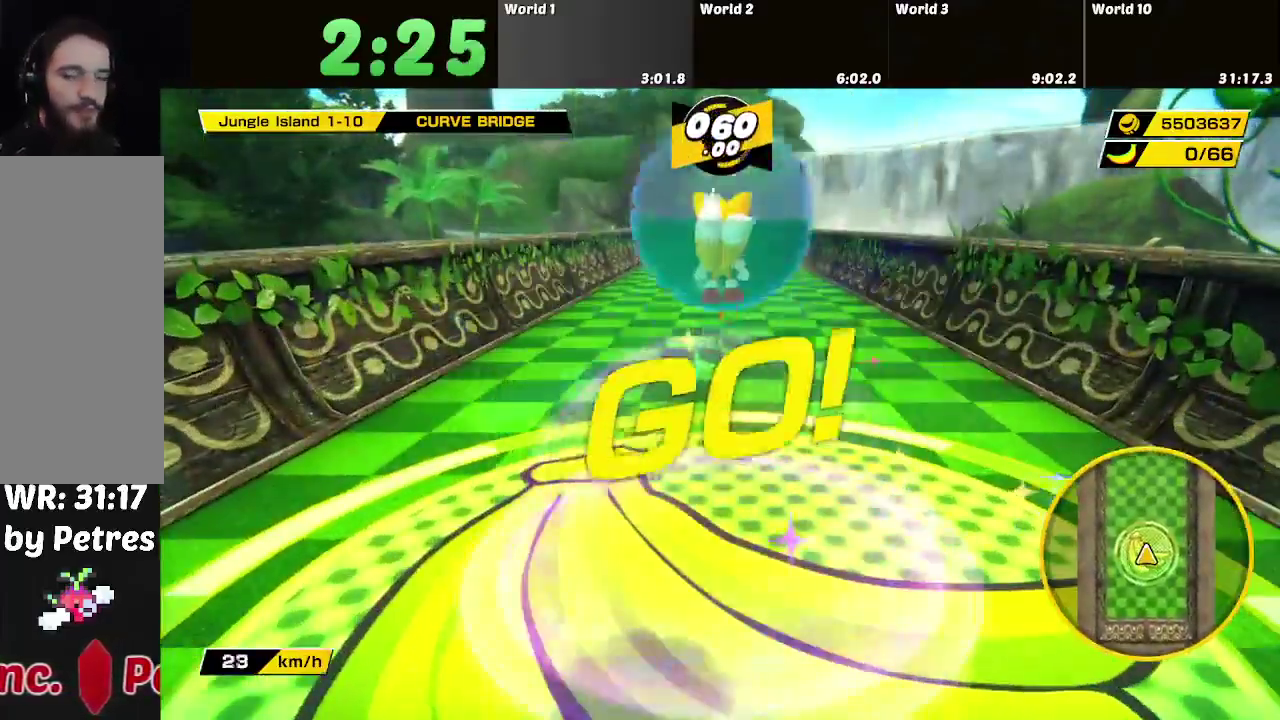
{"buttons": [], "left_stick": "up", "right_stick": "center", "events": []}
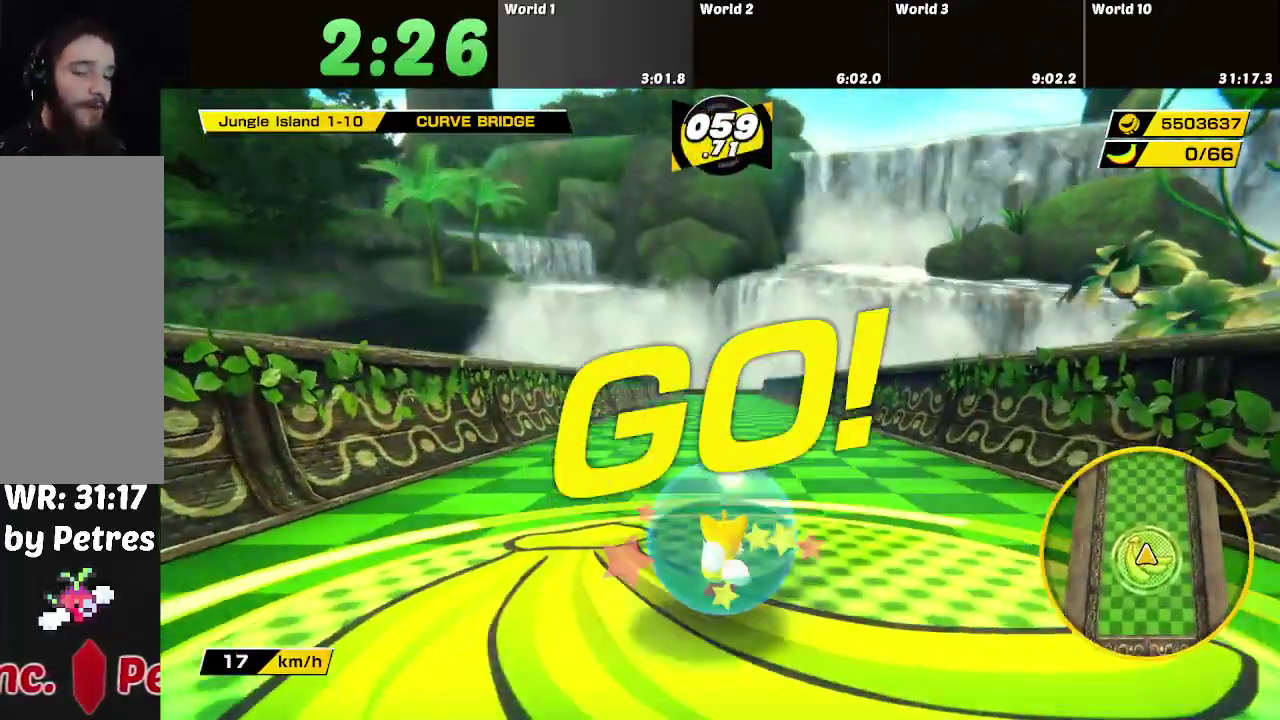
{"buttons": [], "left_stick": "up", "right_stick": "center", "events": []}
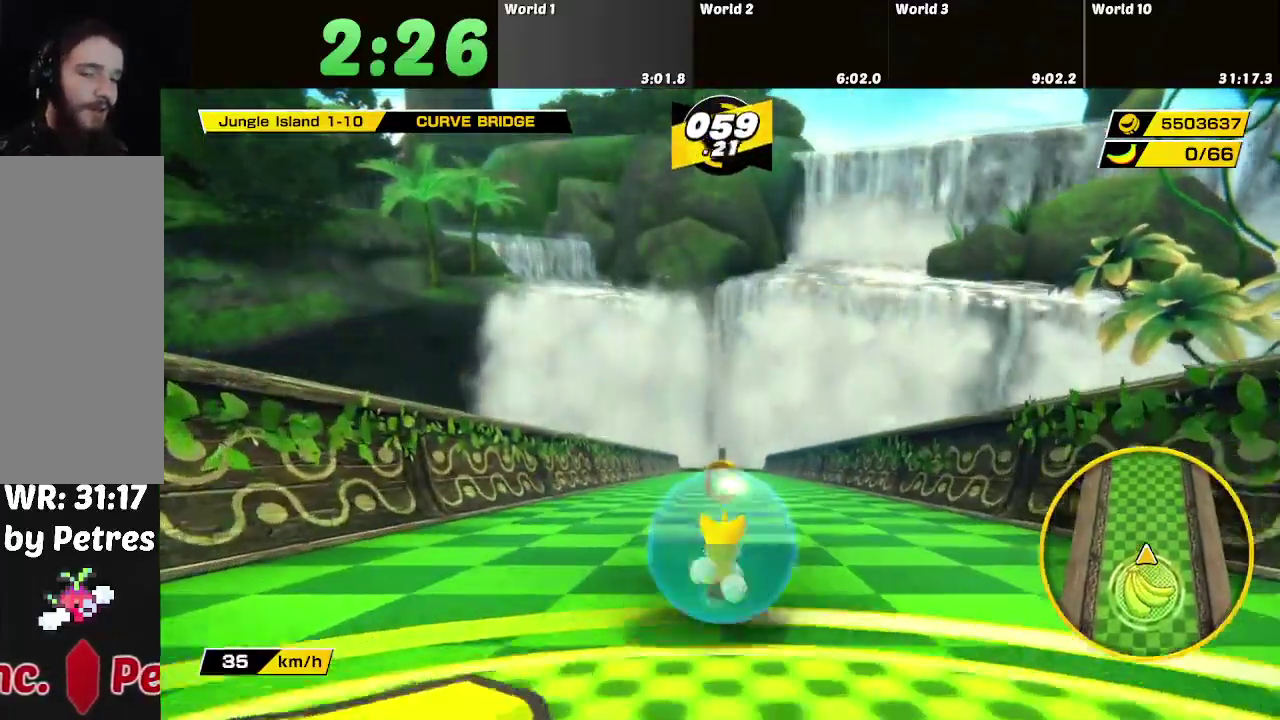
{"buttons": [], "left_stick": "up", "right_stick": "center", "events": []}
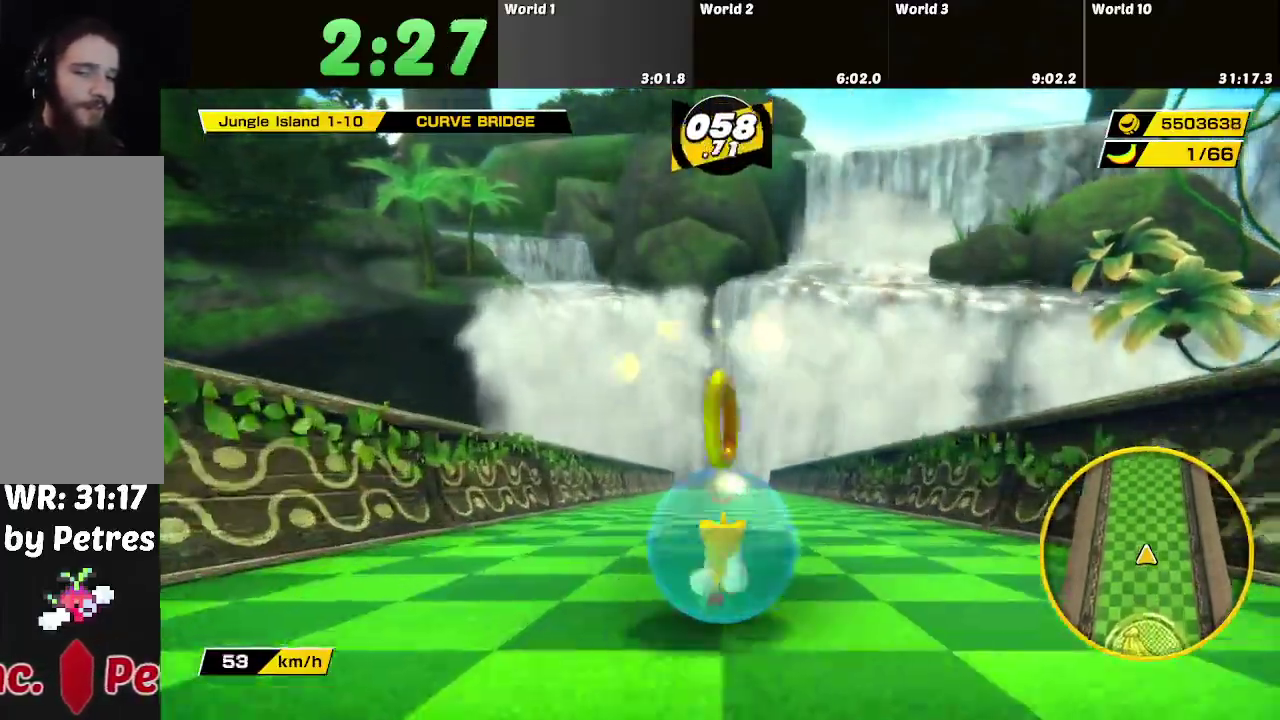
{"buttons": [], "left_stick": "up", "right_stick": "center", "events": []}
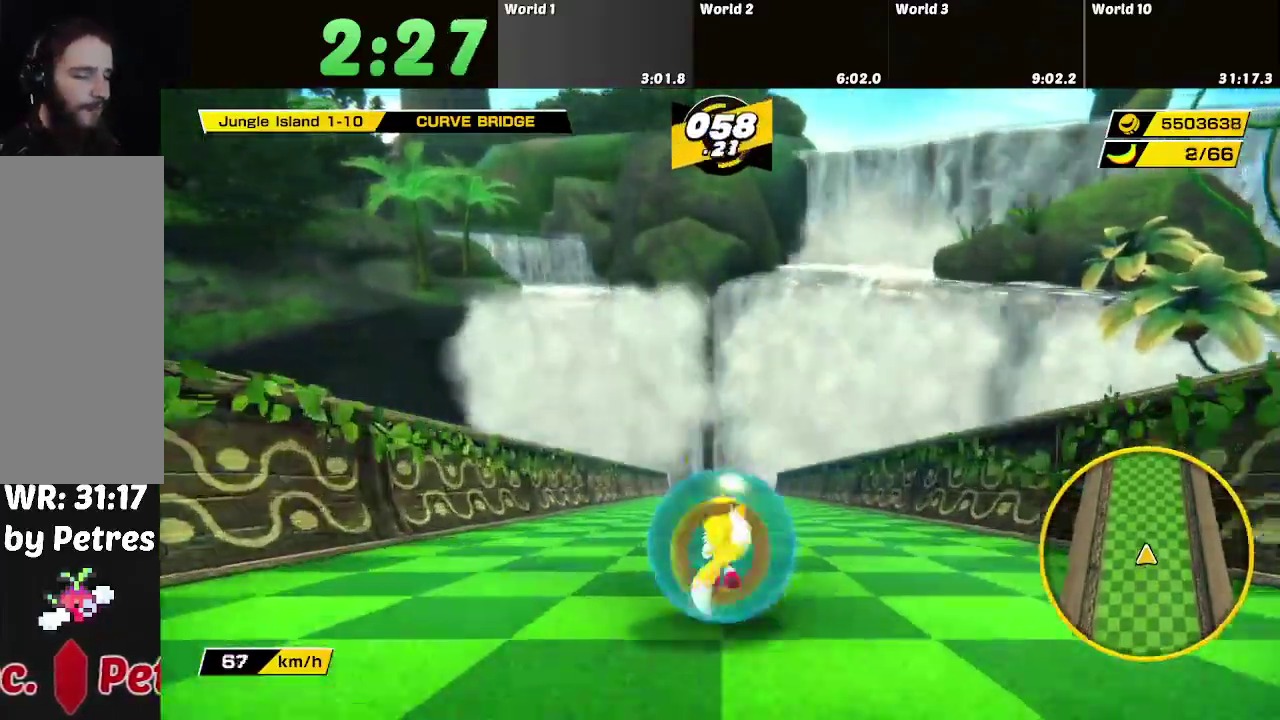
{"buttons": [], "left_stick": "up", "right_stick": "center", "events": []}
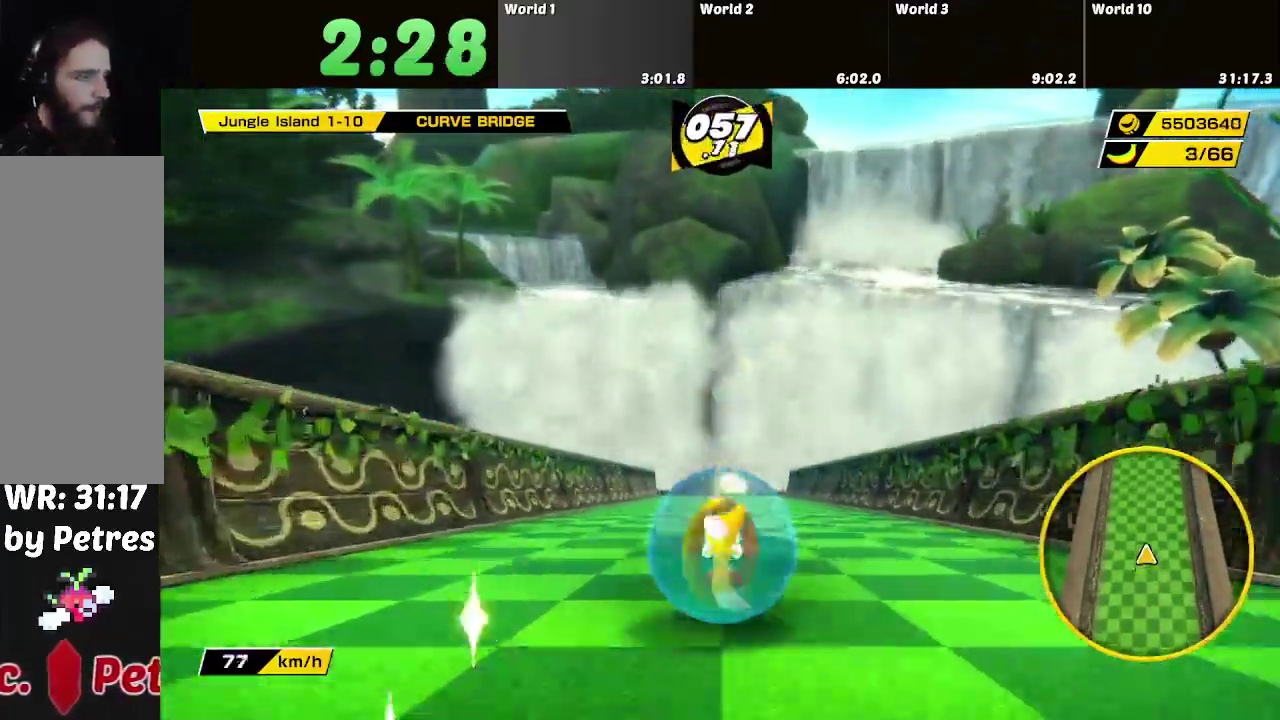
{"buttons": [], "left_stick": "up", "right_stick": "center", "events": []}
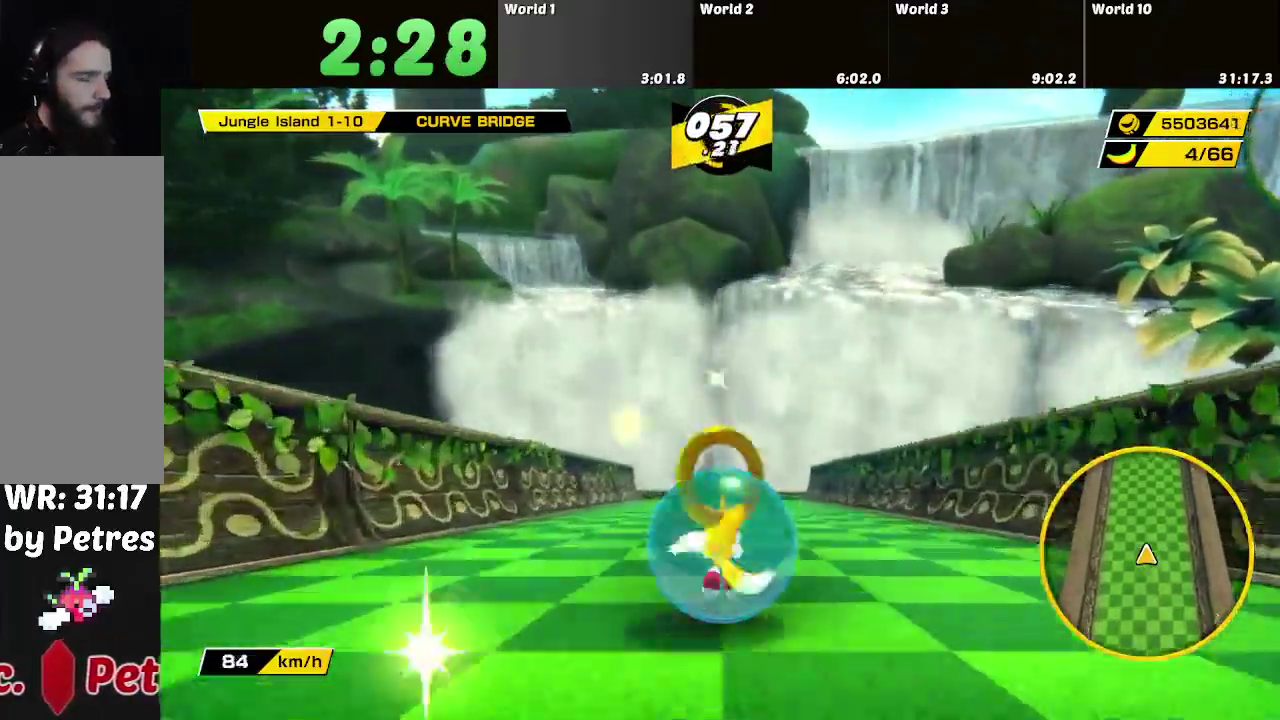
{"buttons": [], "left_stick": "up", "right_stick": "center", "events": []}
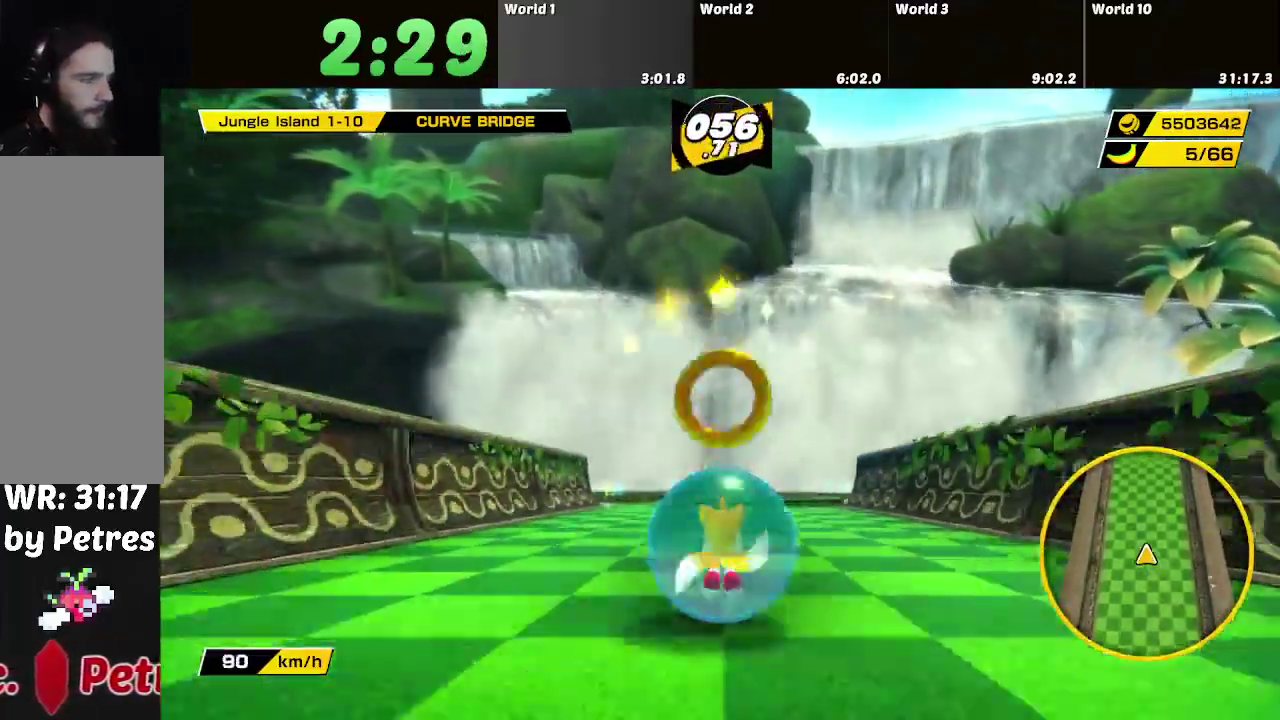
{"buttons": [], "left_stick": "up", "right_stick": "center", "events": []}
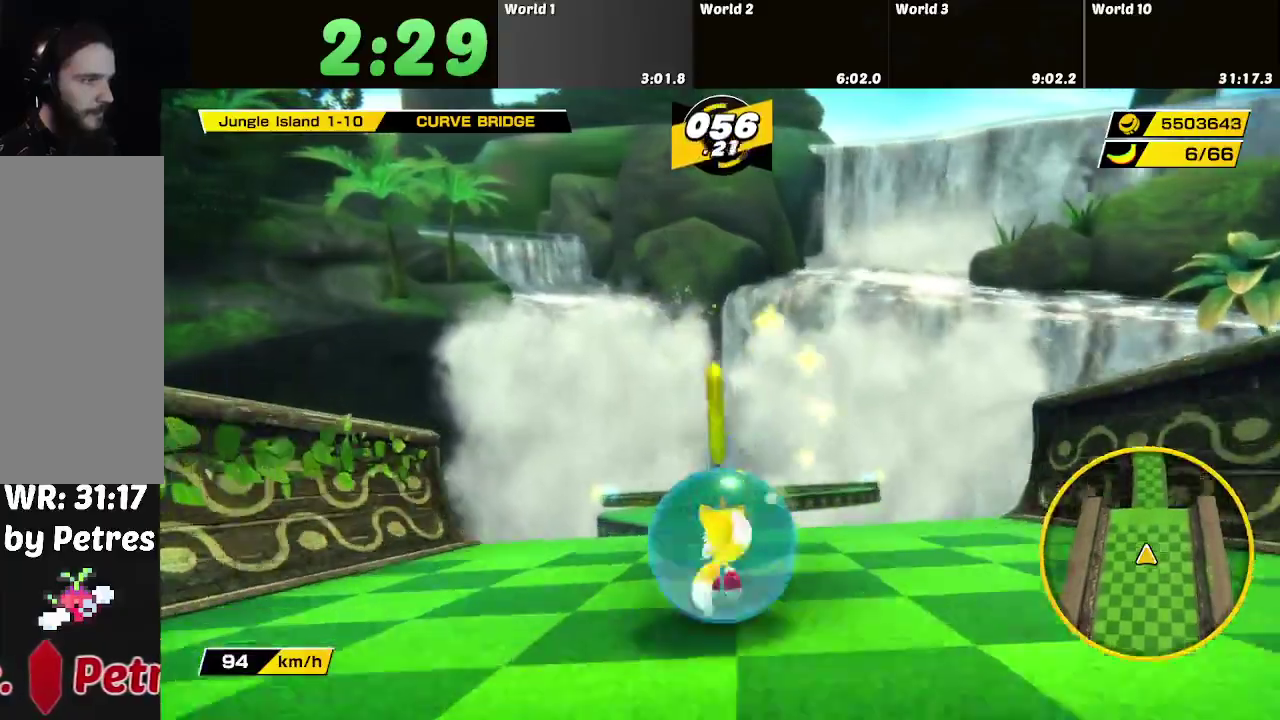
{"buttons": [], "left_stick": "up-left", "right_stick": "center", "events": [[67, "left_stick", "up-left"]]}
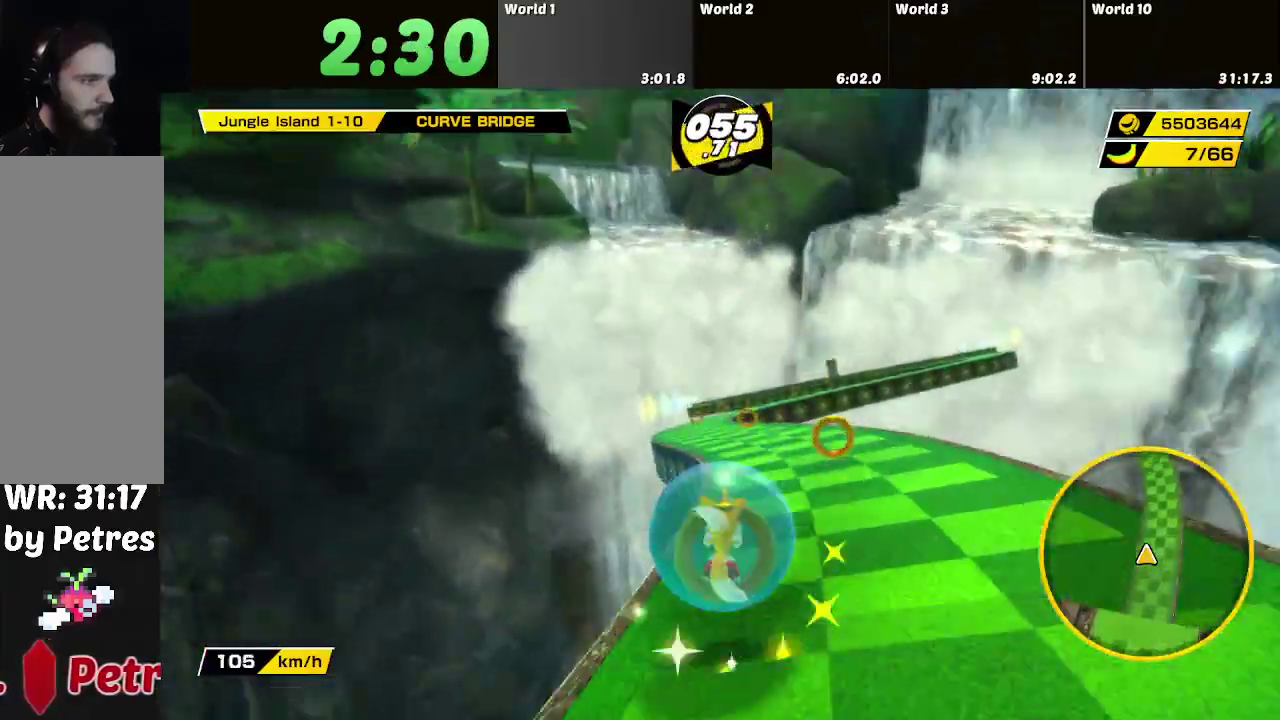
{"buttons": [], "left_stick": "up-right", "right_stick": "center", "events": [[367, "left_stick", "up"], [484, "left_stick", "up-right"]]}
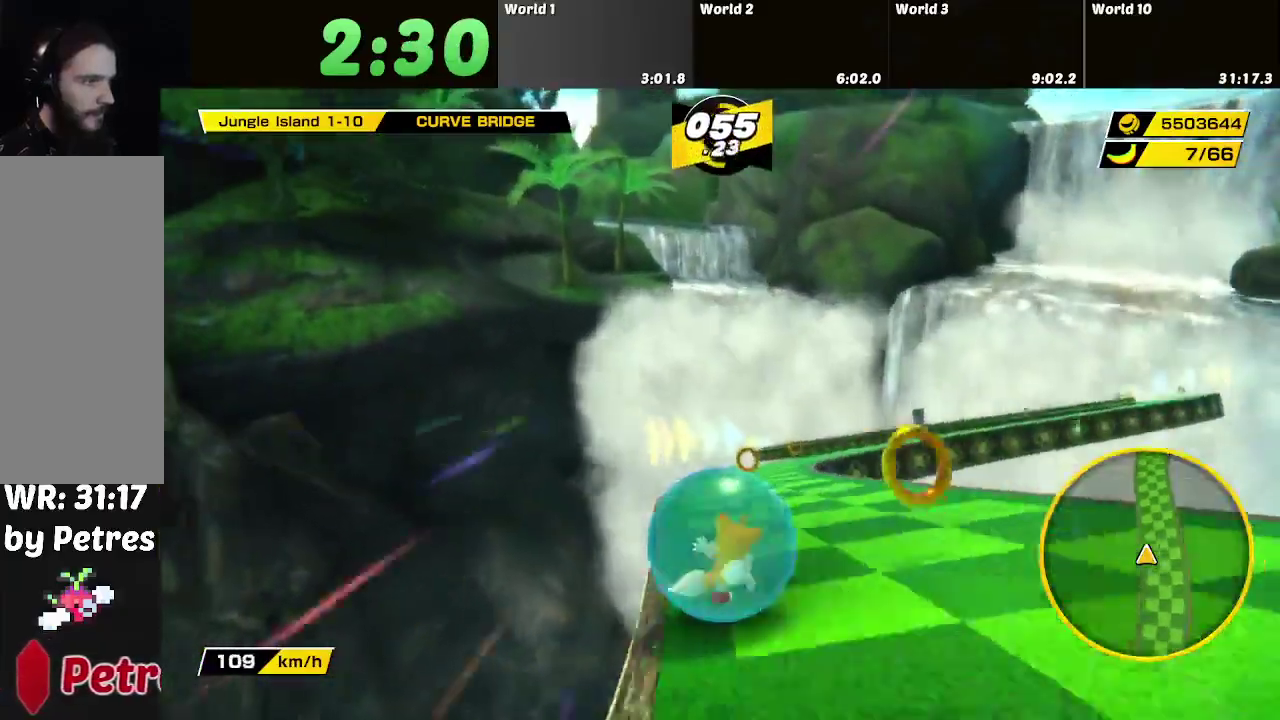
{"buttons": [], "left_stick": "right", "right_stick": "center", "events": [[134, "left_stick", "right"]]}
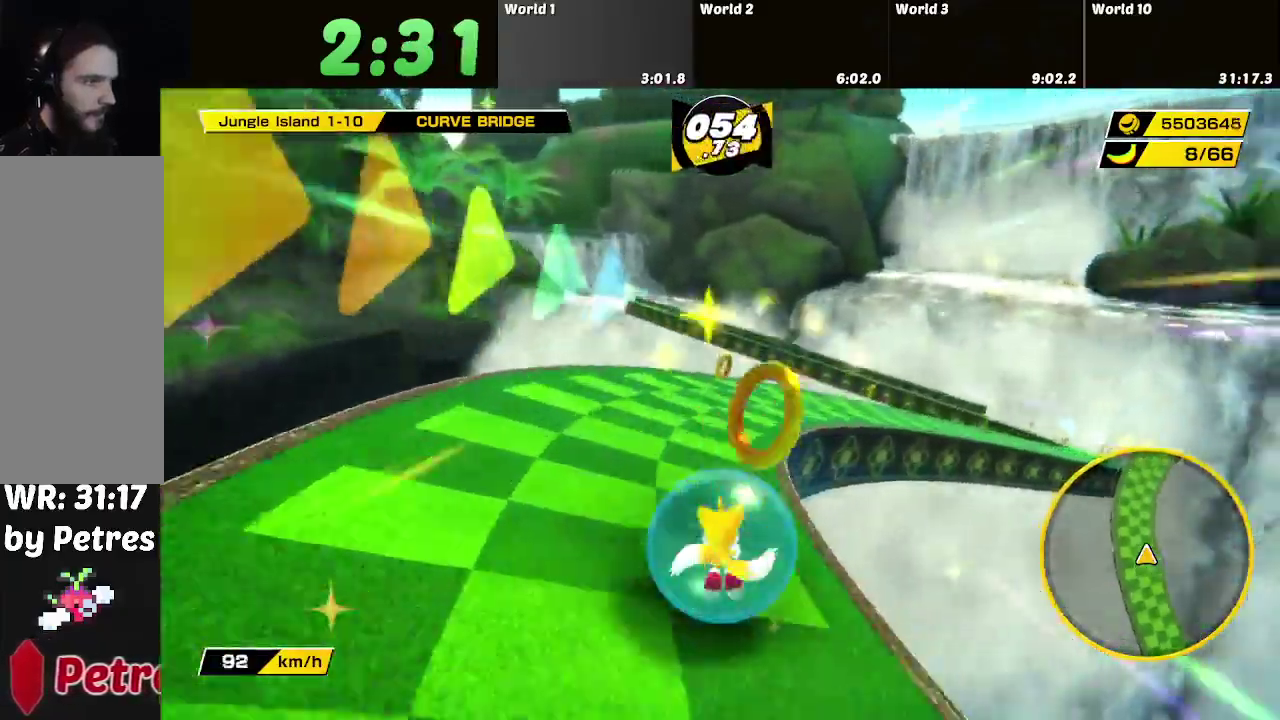
{"buttons": [], "left_stick": "right", "right_stick": "center", "events": []}
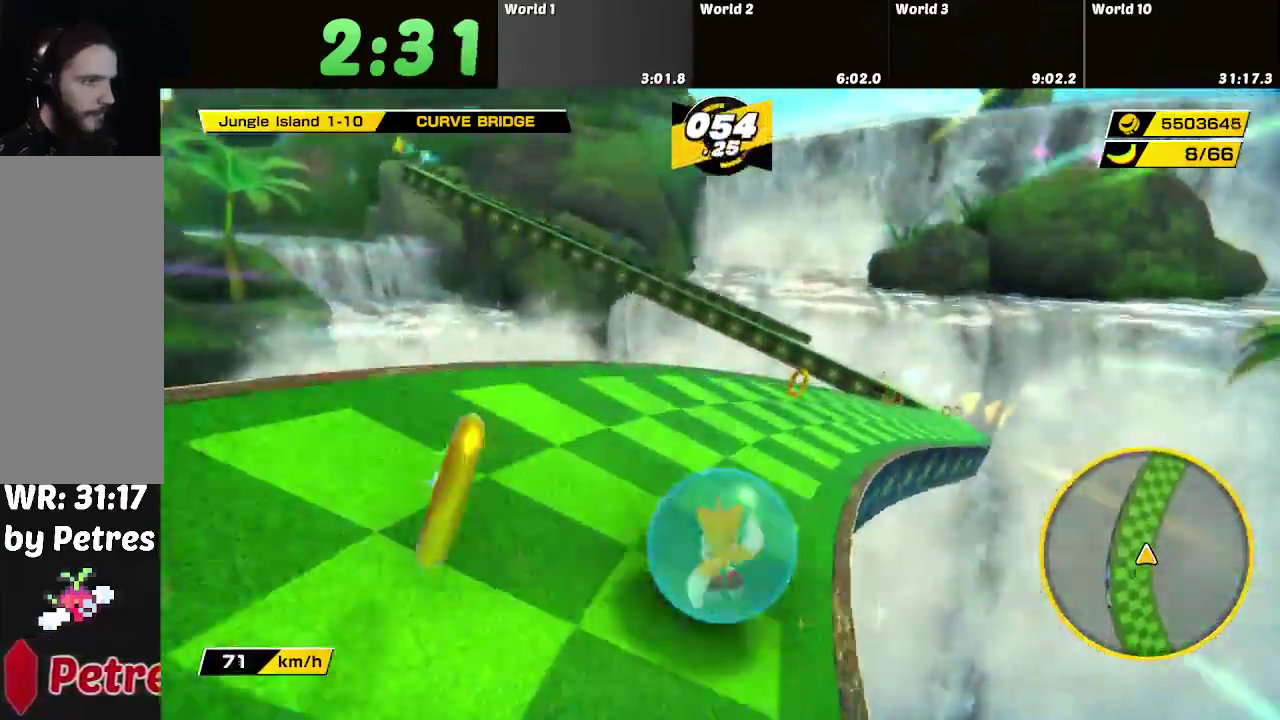
{"buttons": [], "left_stick": "up-right", "right_stick": "center", "events": [[50, "left_stick", "up-right"]]}
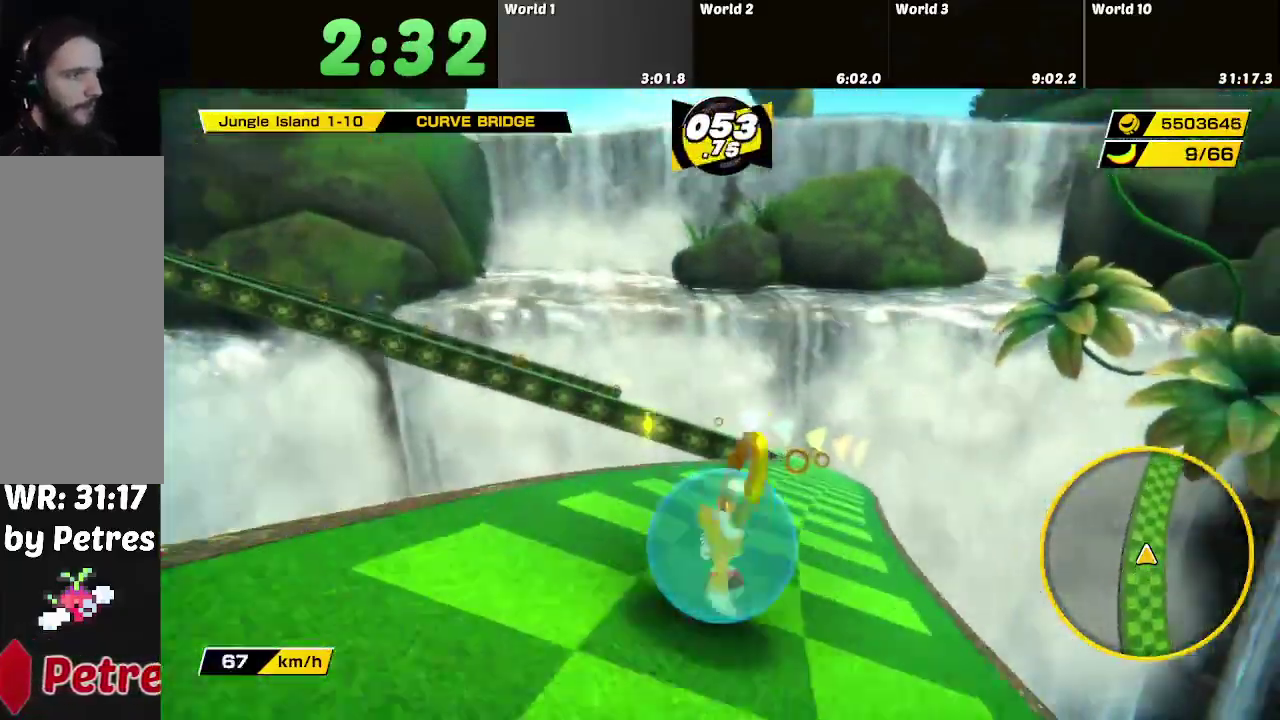
{"buttons": [], "left_stick": "up", "right_stick": "center", "events": [[450, "left_stick", "up"]]}
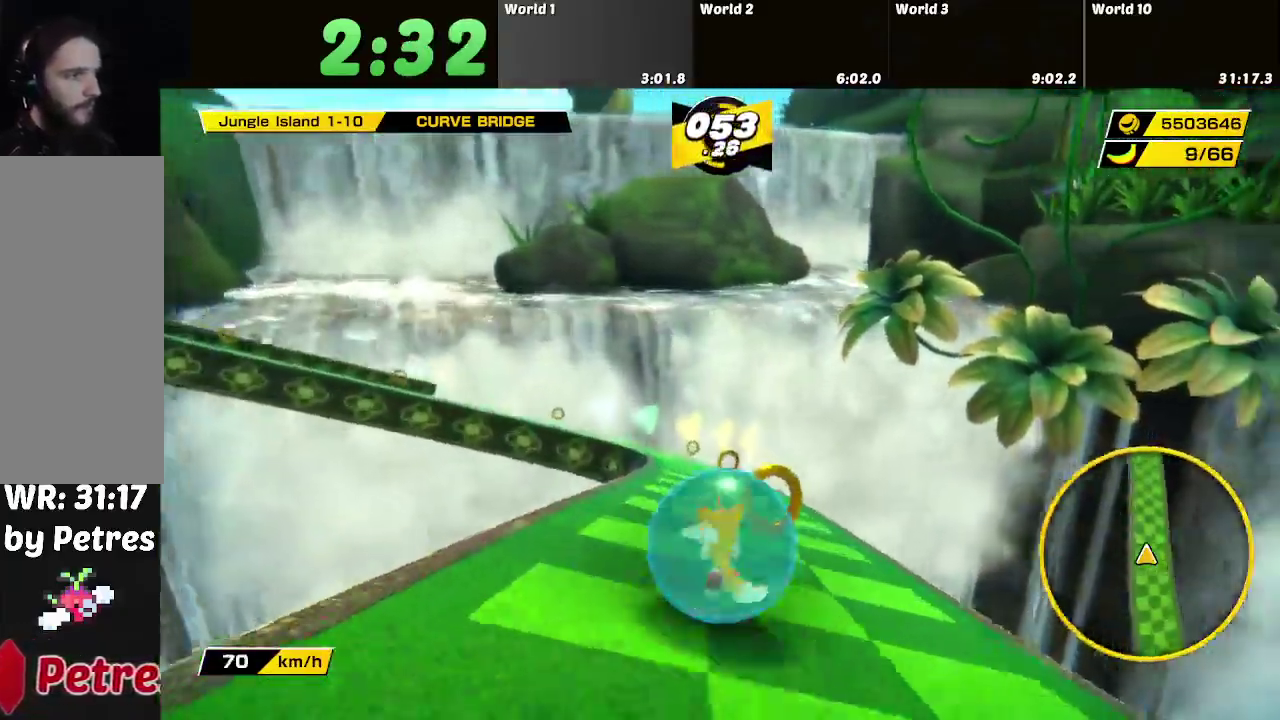
{"buttons": [], "left_stick": "left", "right_stick": "center", "events": [[334, "left_stick", "up-left"], [417, "left_stick", "left"]]}
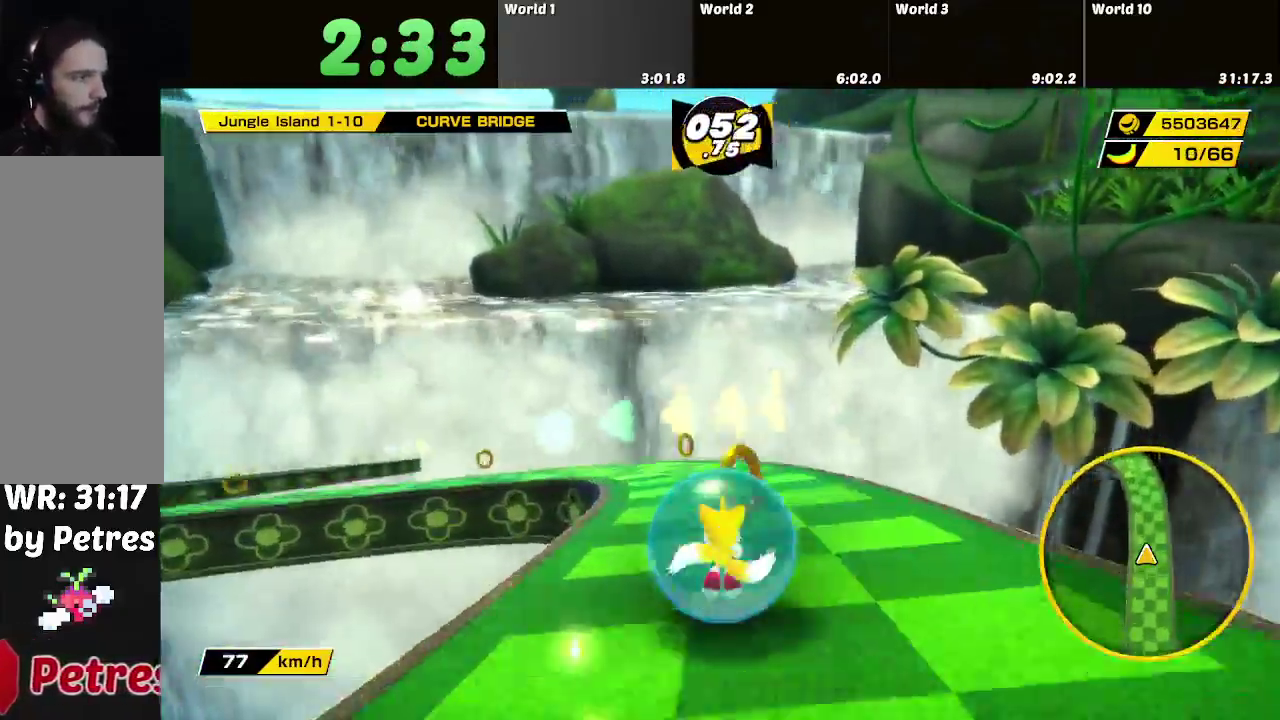
{"buttons": [], "left_stick": "left", "right_stick": "center", "events": [[17, "left_stick", "down-left"], [250, "left_stick", "left"]]}
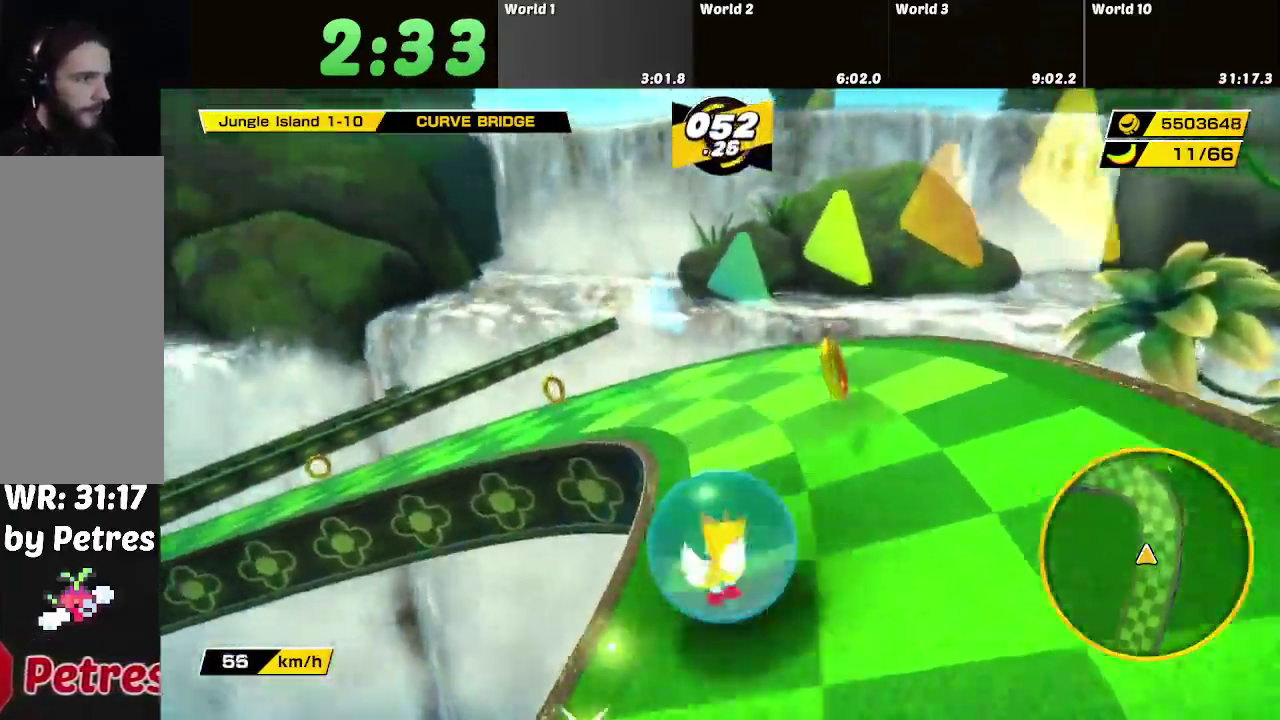
{"buttons": [], "left_stick": "left", "right_stick": "center", "events": [[117, "left_stick", "down-left"], [251, "left_stick", "left"]]}
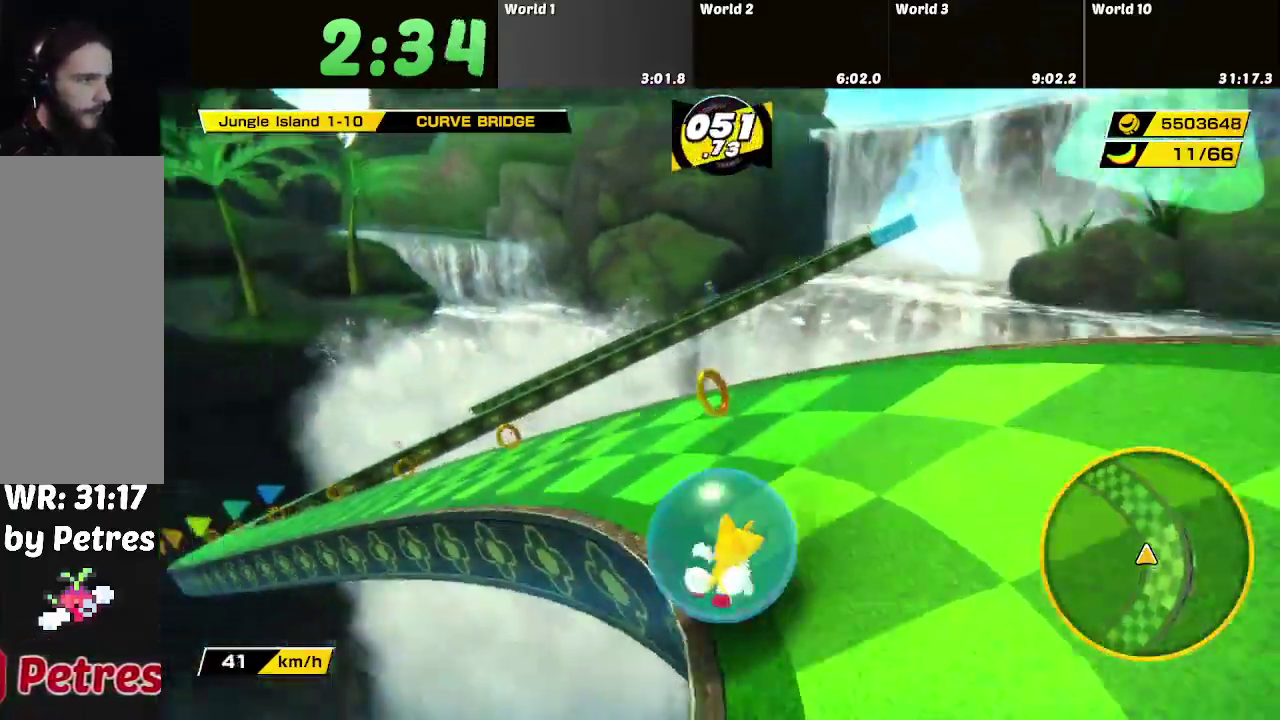
{"buttons": [], "left_stick": "up-left", "right_stick": "center", "events": [[33, "left_stick", "up-left"]]}
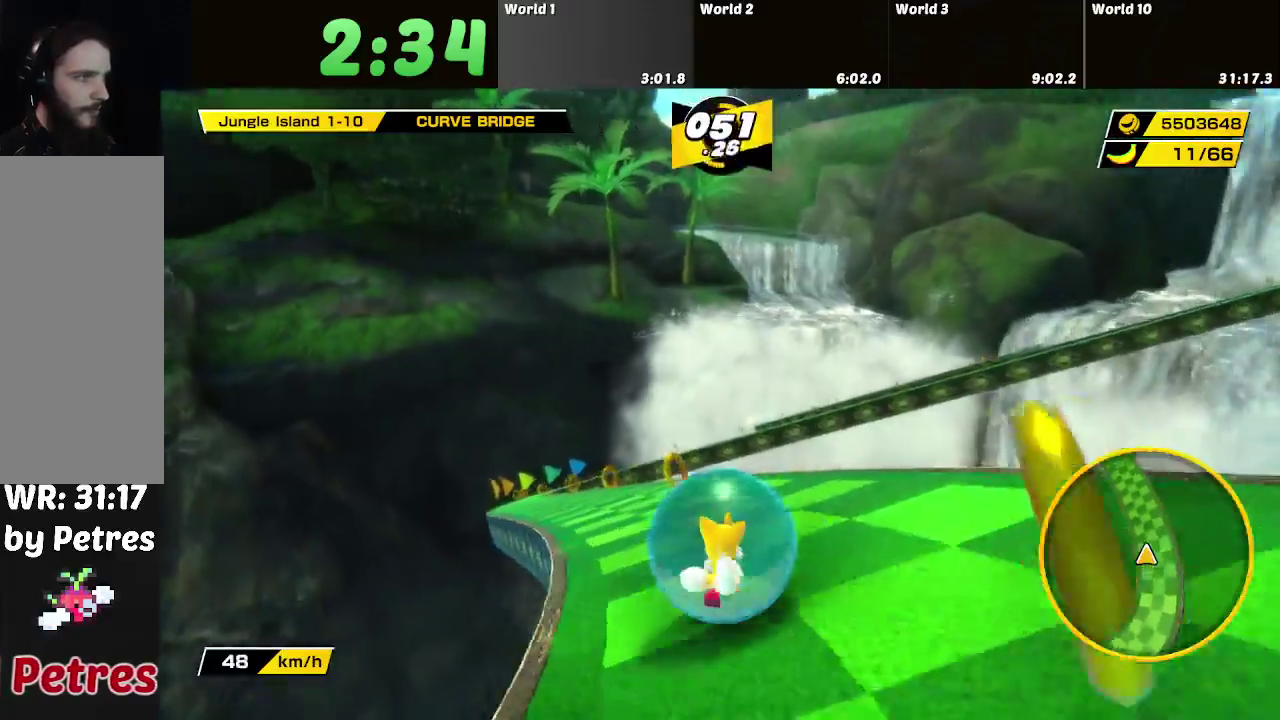
{"buttons": [], "left_stick": "up", "right_stick": "center", "events": [[451, "left_stick", "up"]]}
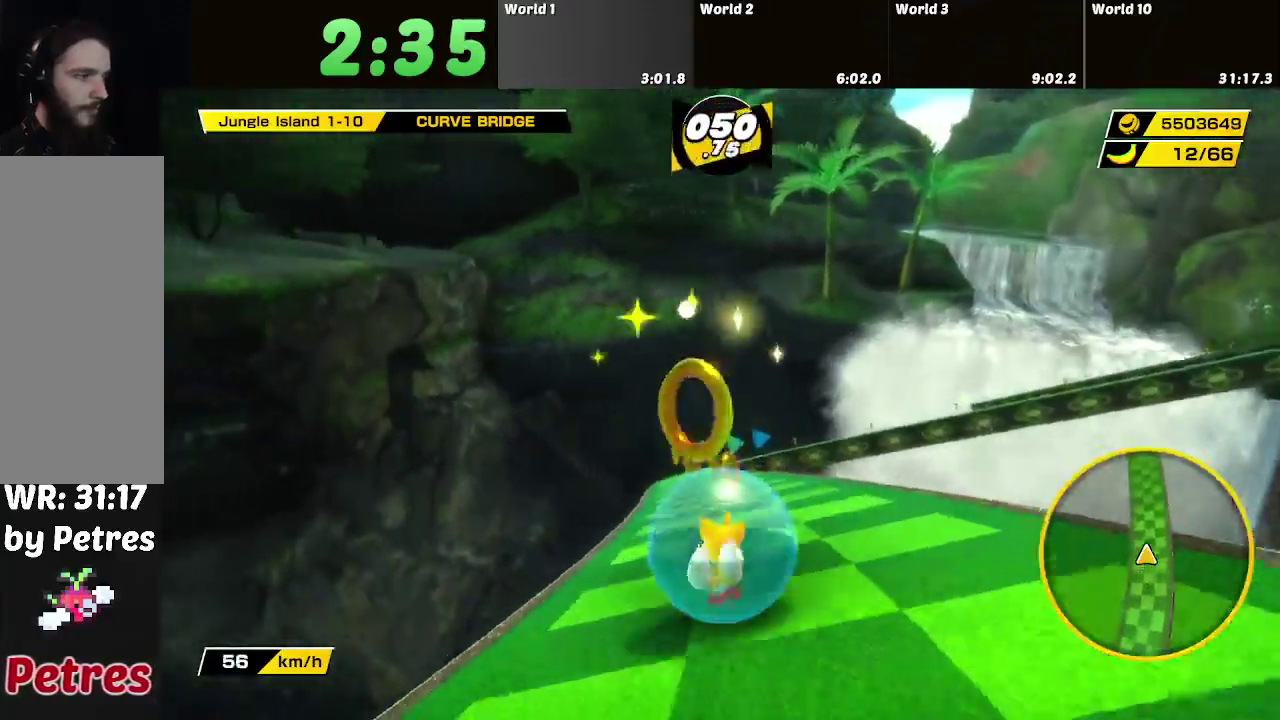
{"buttons": [], "left_stick": "up", "right_stick": "center", "events": []}
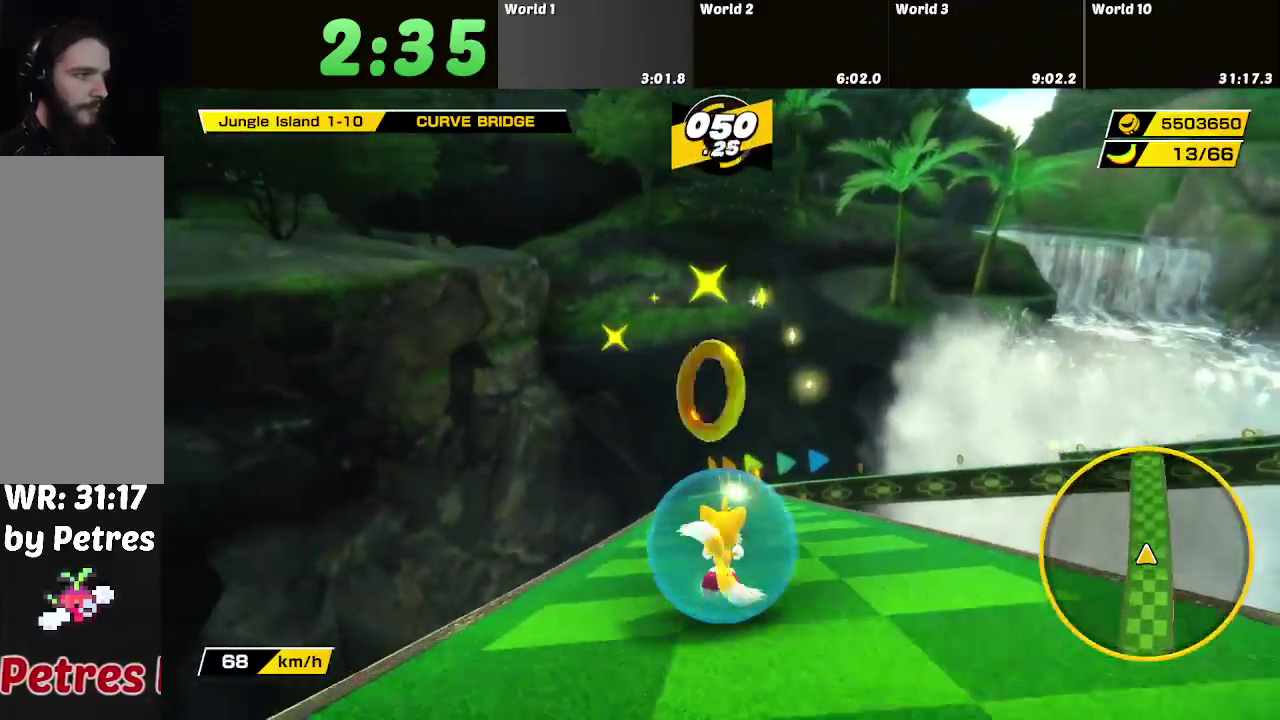
{"buttons": [], "left_stick": "up", "right_stick": "center", "events": []}
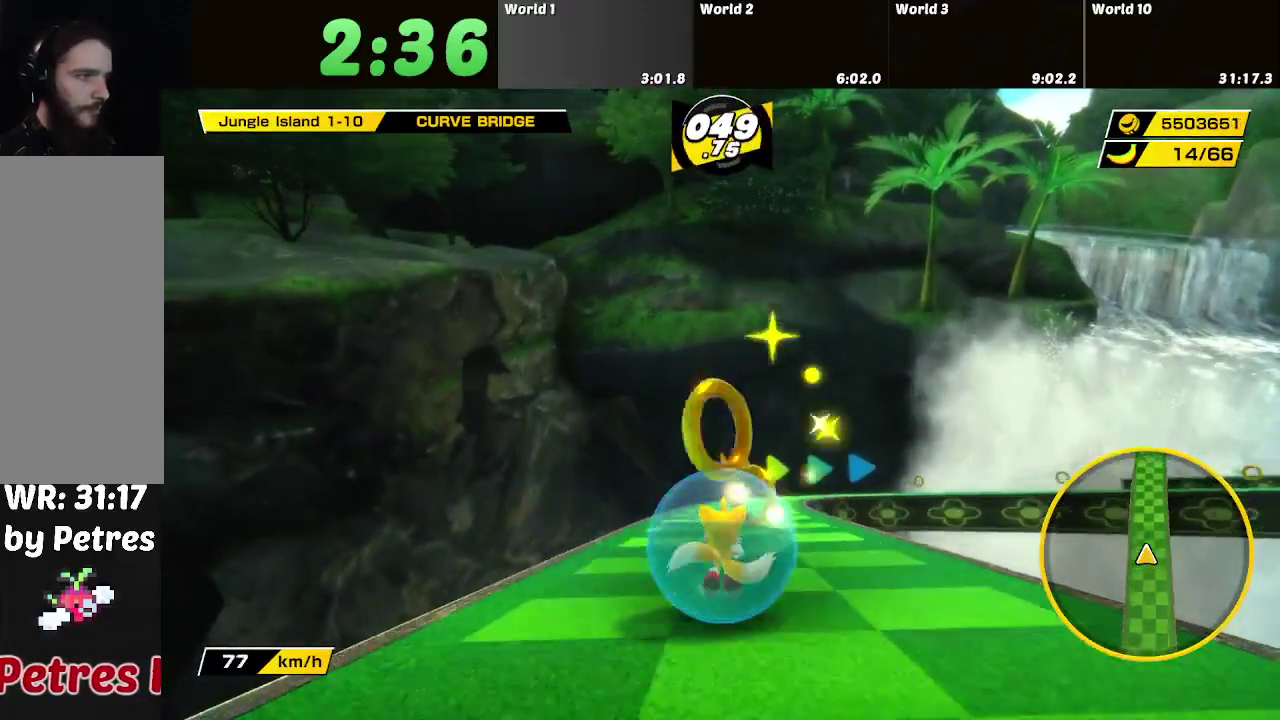
{"buttons": [], "left_stick": "right", "right_stick": "center", "events": [[367, "left_stick", "up-right"], [484, "left_stick", "right"]]}
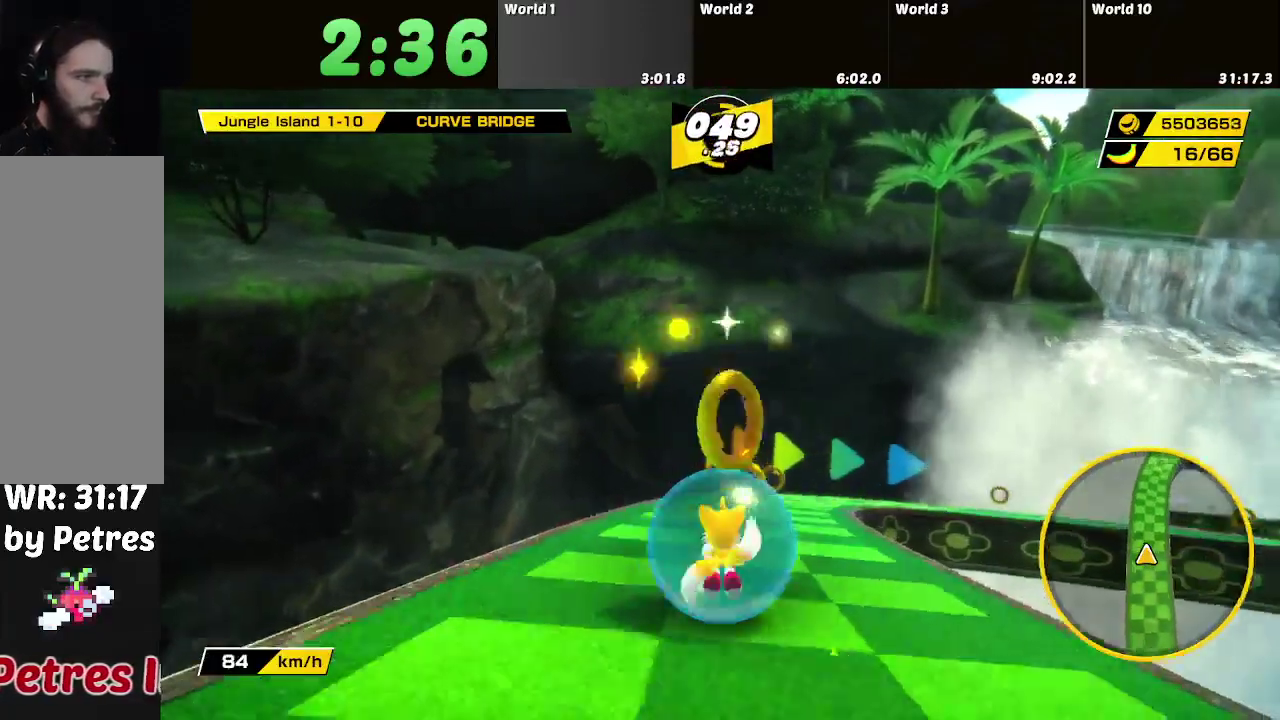
{"buttons": [], "left_stick": "down-right", "right_stick": "center", "events": [[67, "left_stick", "down-right"], [301, "left_stick", "right"], [417, "left_stick", "down-right"]]}
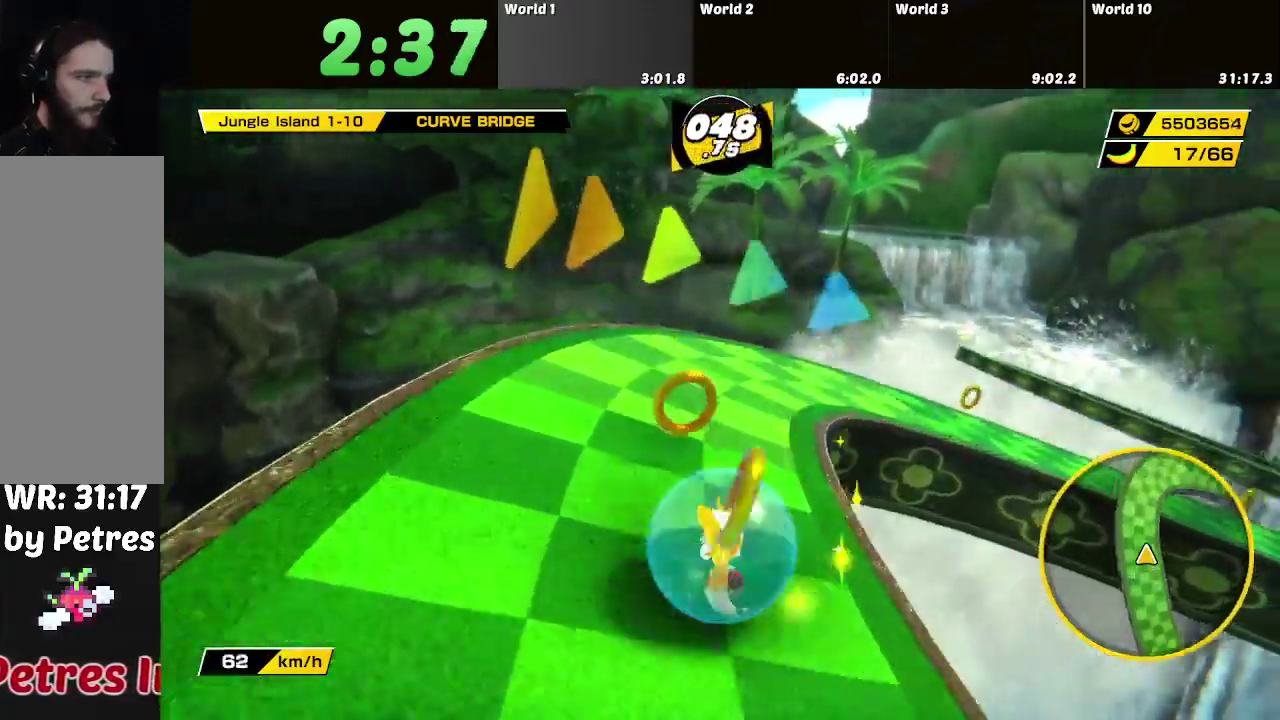
{"buttons": [], "left_stick": "down-right", "right_stick": "center", "events": [[250, "left_stick", "right"], [400, "left_stick", "down-right"]]}
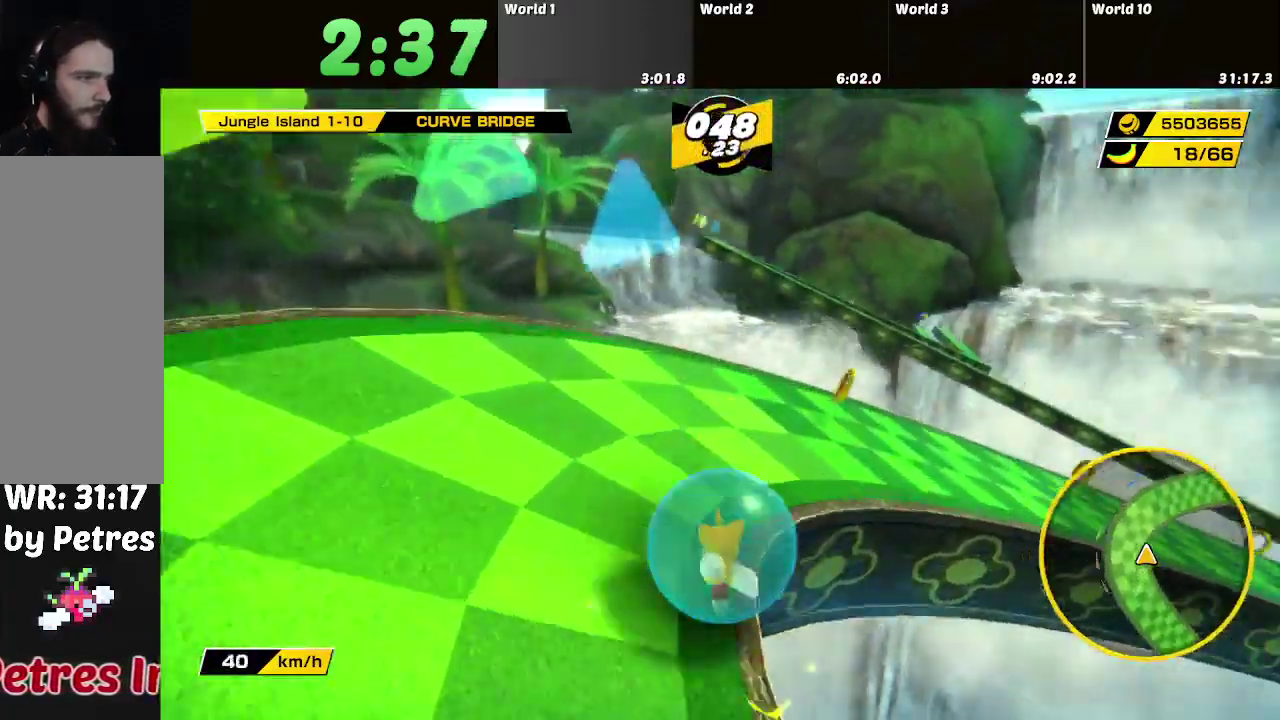
{"buttons": [], "left_stick": "up-right", "right_stick": "center", "events": [[84, "left_stick", "right"], [284, "left_stick", "up-right"]]}
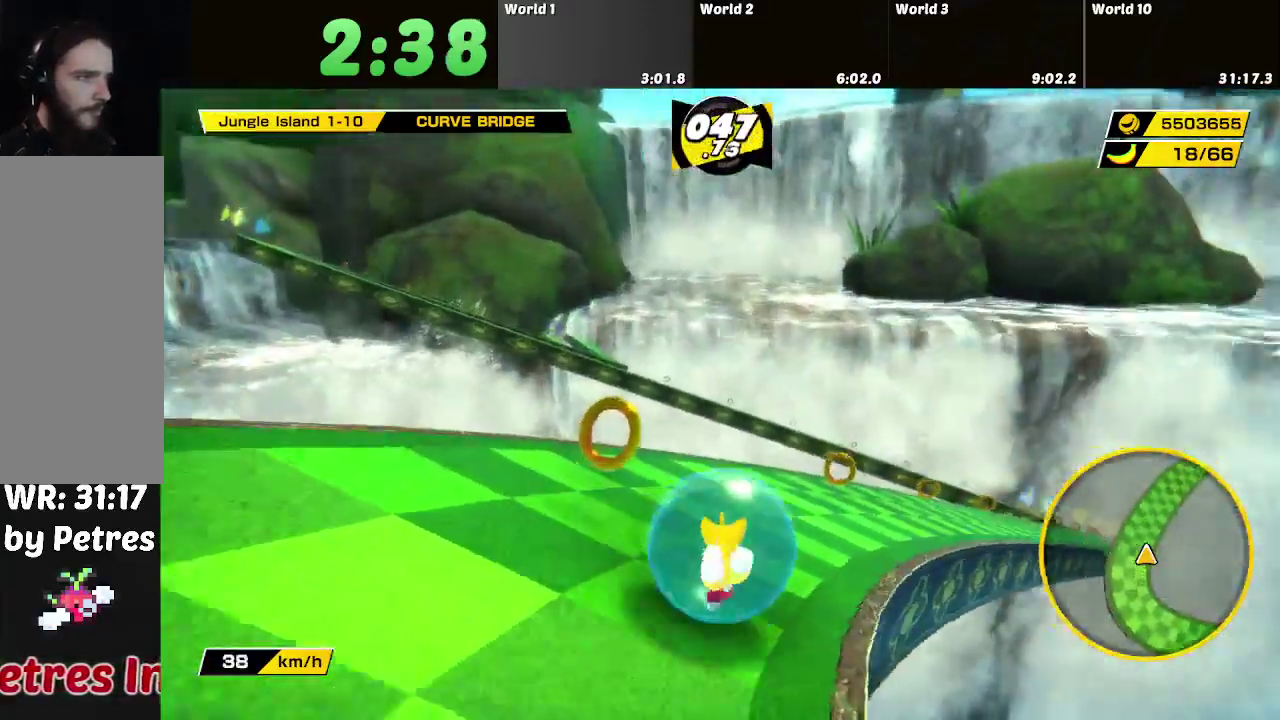
{"buttons": [], "left_stick": "up-right", "right_stick": "center", "events": []}
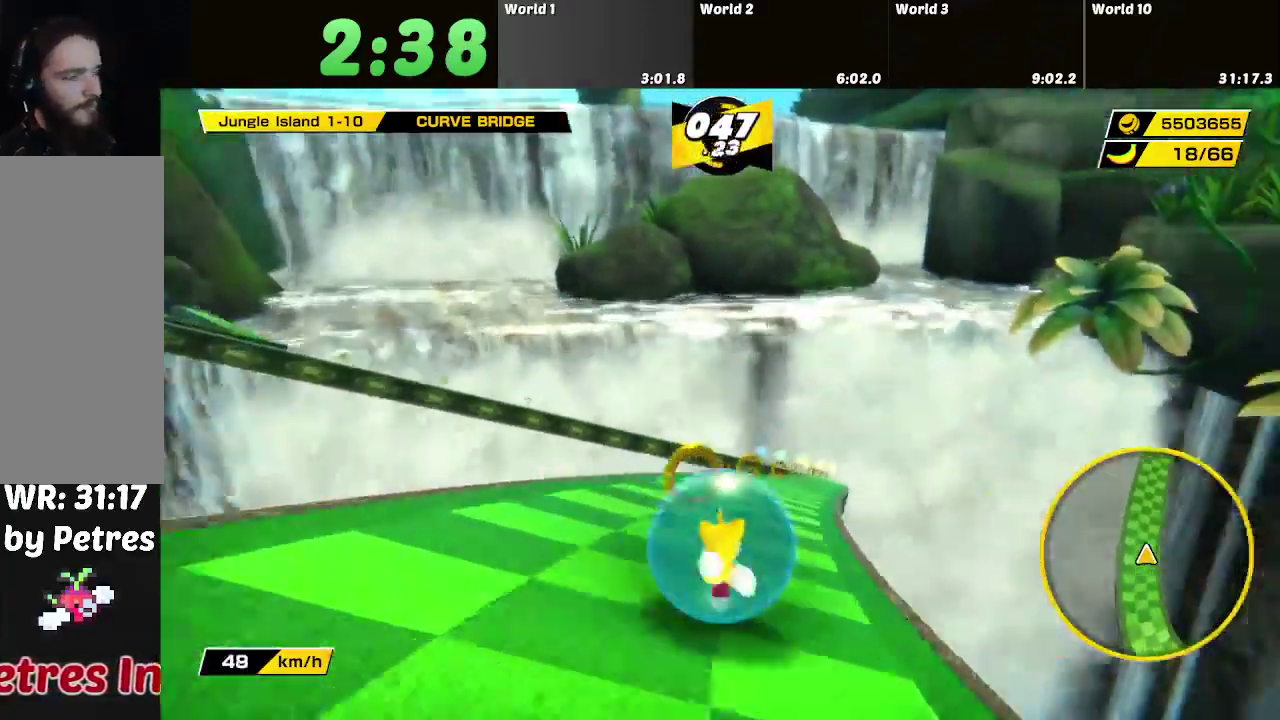
{"buttons": [], "left_stick": "up", "right_stick": "center", "events": [[117, "left_stick", "up"]]}
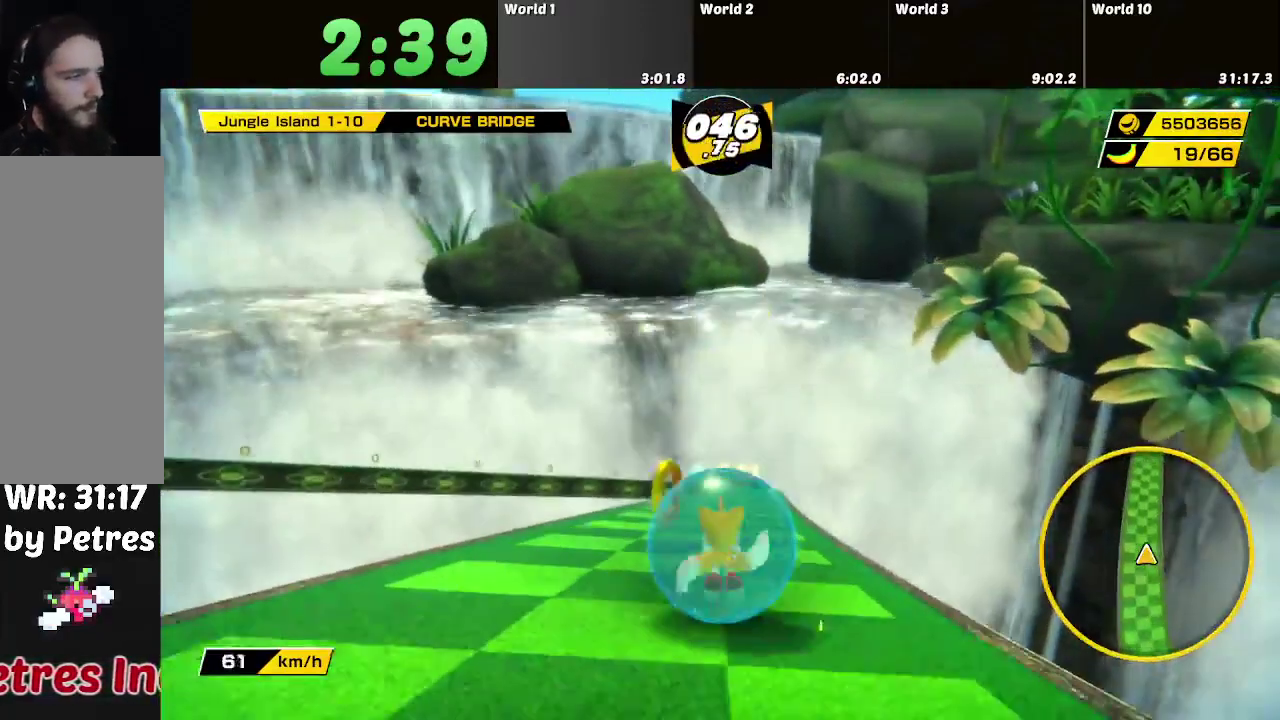
{"buttons": [], "left_stick": "up", "right_stick": "center", "events": []}
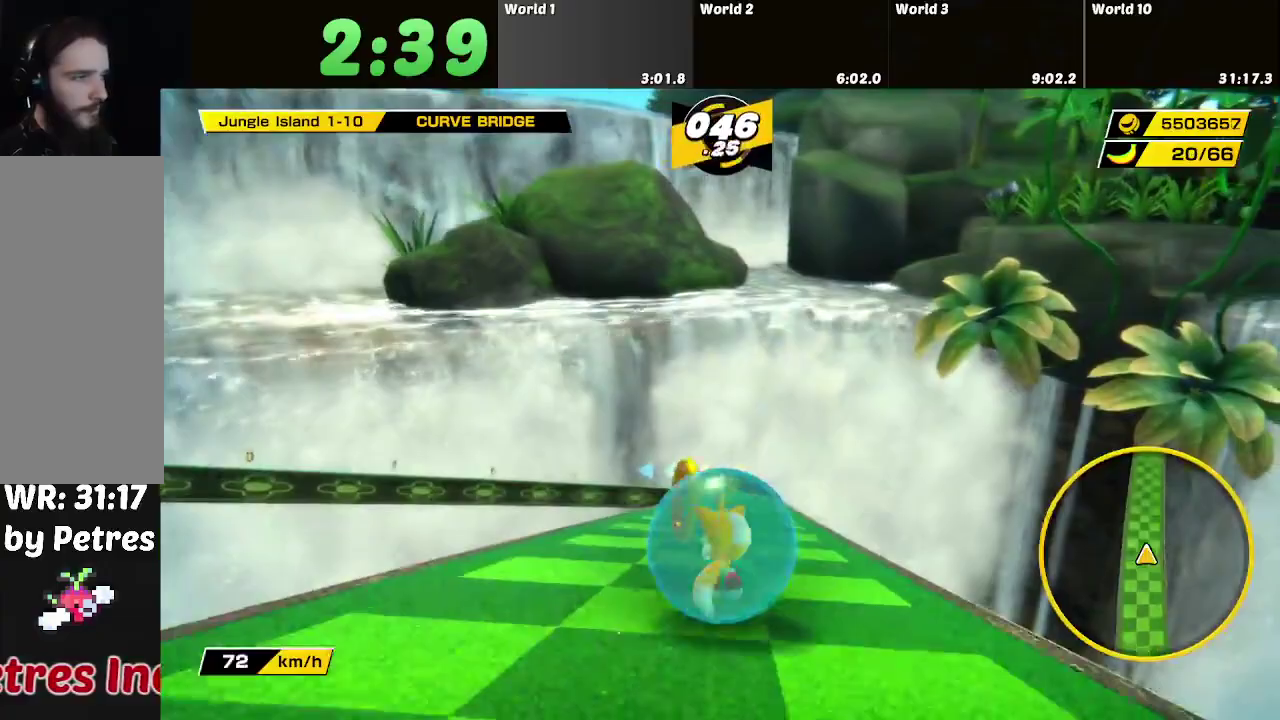
{"buttons": [], "left_stick": "up", "right_stick": "center", "events": []}